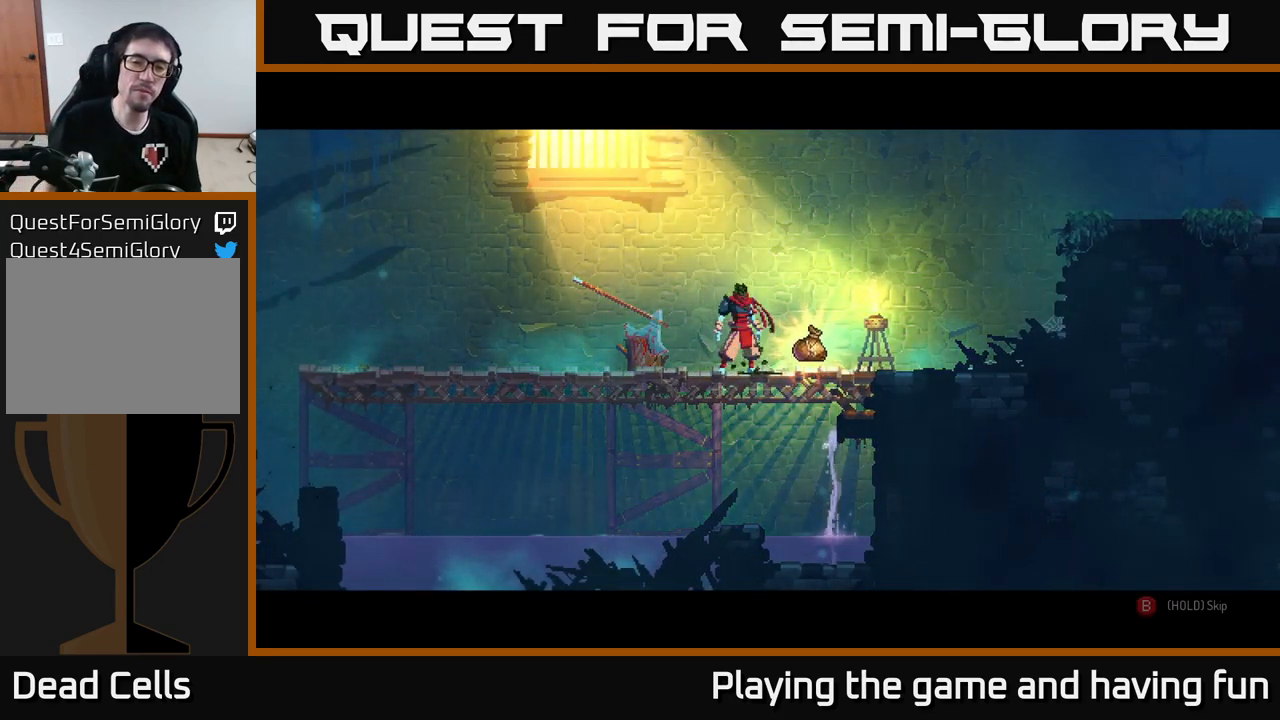
Gameplay with a controller (Xbox layout); each line is a JSON object with the inputs held at the frame after it. "events" lists button and stick changes between this image and that frame as [ms after this image, input, new state], when the widget could be followed in between.
{"buttons": [], "left_stick": "right", "right_stick": "center", "events": [[17, "left_stick", "right"], [283, "R1", "down"], [417, "R1", "up"]]}
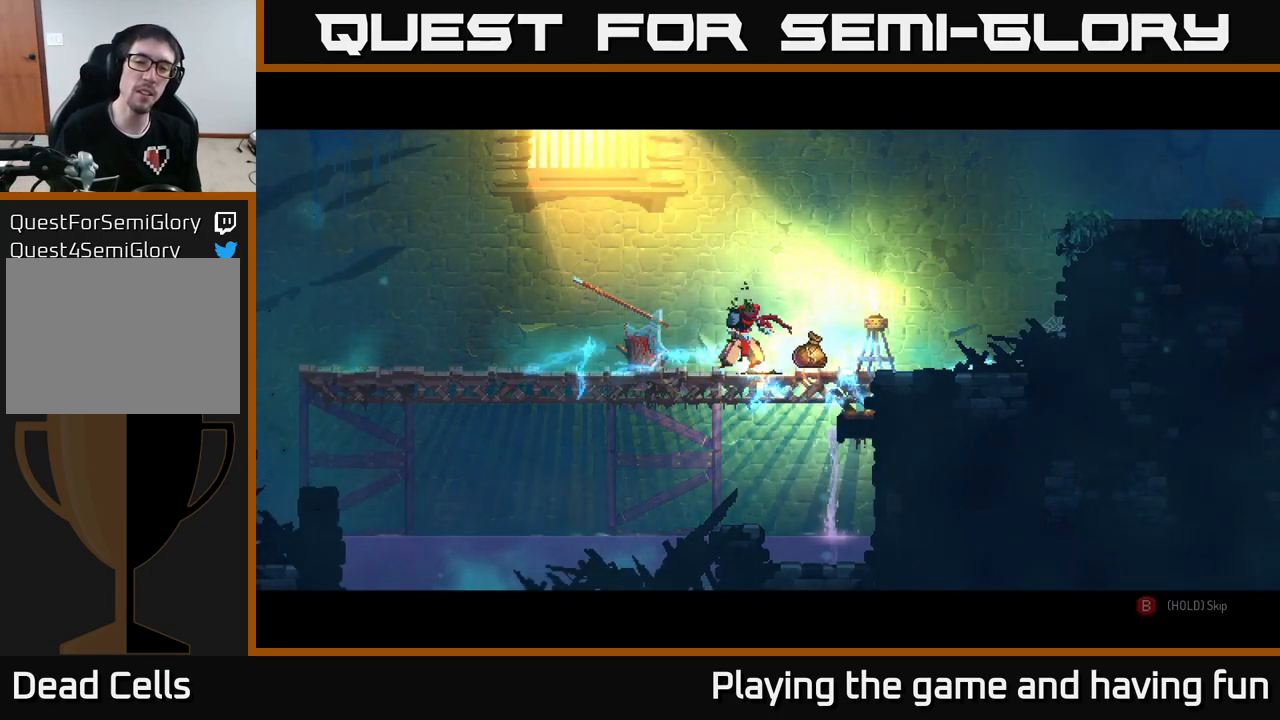
{"buttons": [], "left_stick": "center", "right_stick": "center", "events": [[150, "R1", "down"], [250, "R1", "up"], [500, "left_stick", "center"]]}
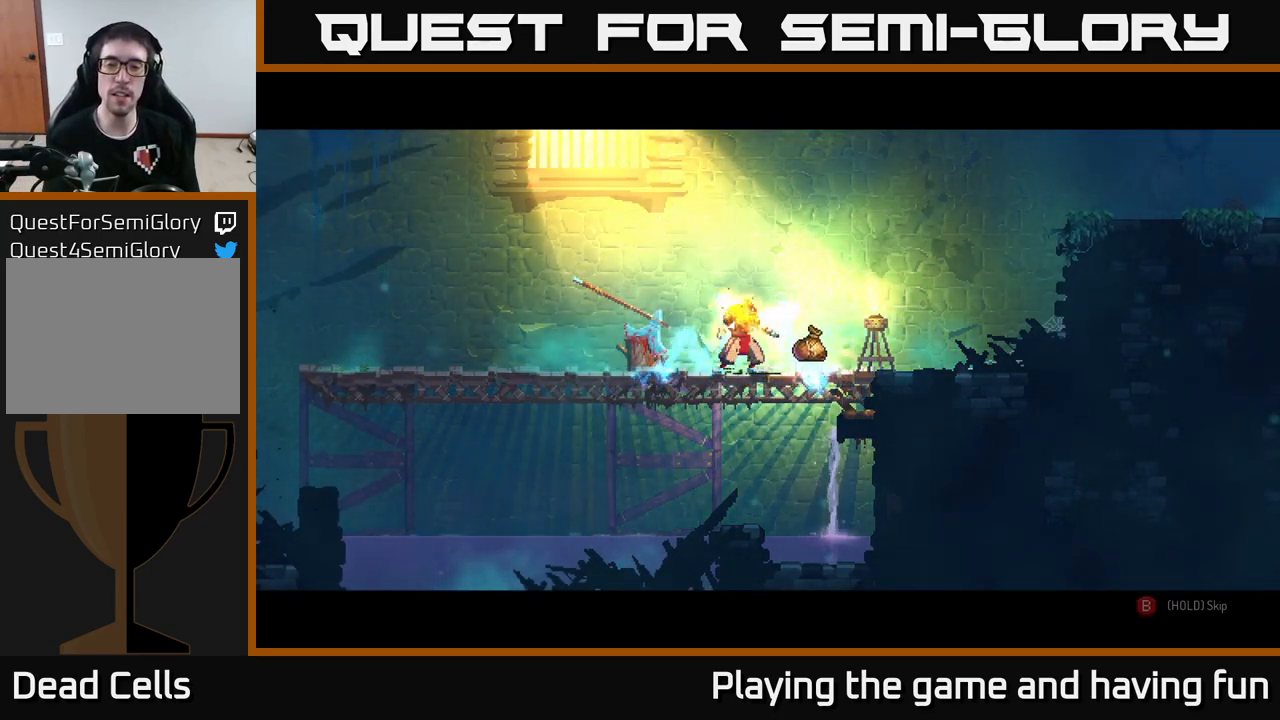
{"buttons": [], "left_stick": "center", "right_stick": "center", "events": []}
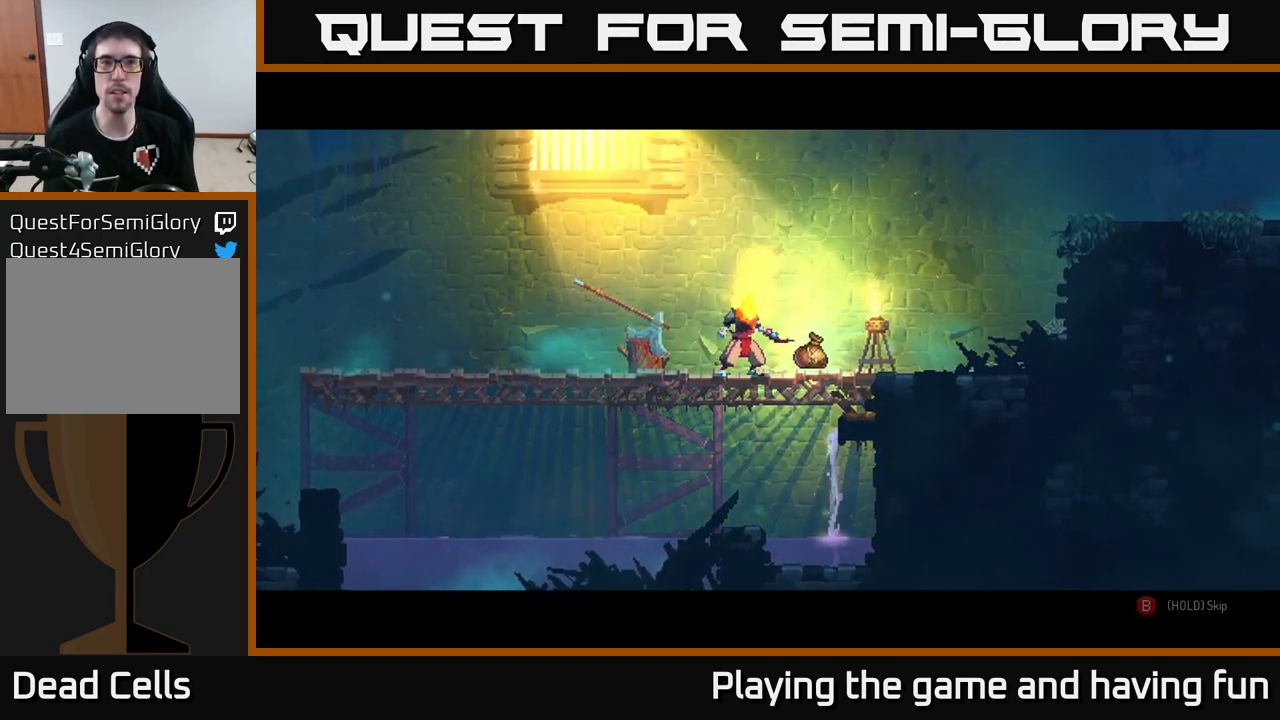
{"buttons": [], "left_stick": "right", "right_stick": "center", "events": [[50, "left_stick", "right"], [400, "R1", "down"], [500, "R1", "up"]]}
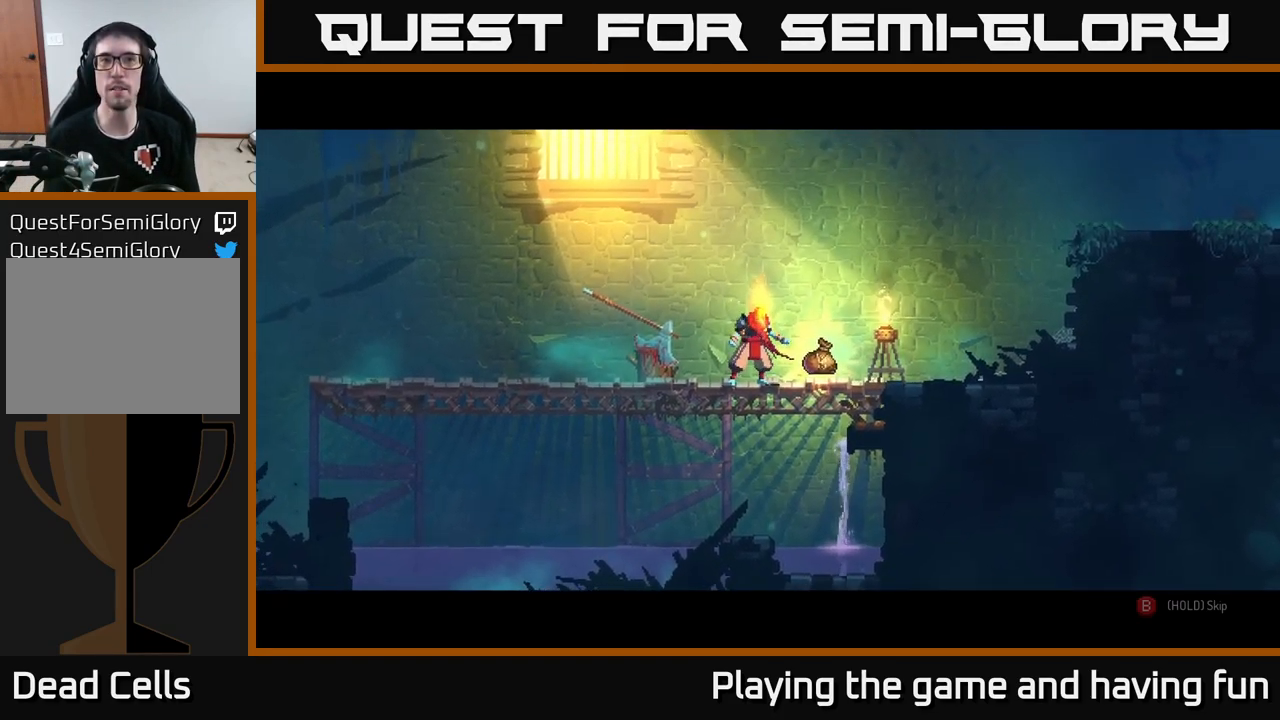
{"buttons": [], "left_stick": "right", "right_stick": "center", "events": [[117, "left_stick", "center"], [233, "left_stick", "right"], [333, "R1", "down"], [400, "R1", "up"]]}
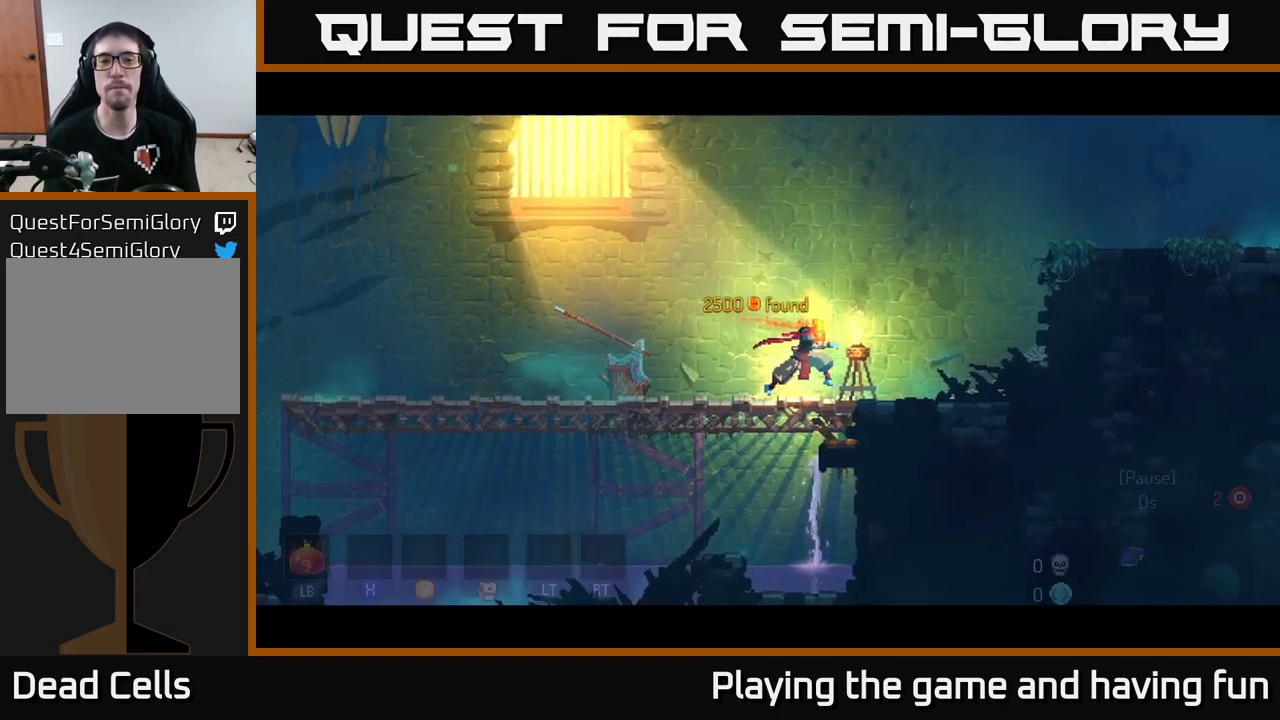
{"buttons": ["A"], "left_stick": "right", "right_stick": "center", "events": [[283, "A", "down"], [417, "A", "up"], [450, "A", "down"]]}
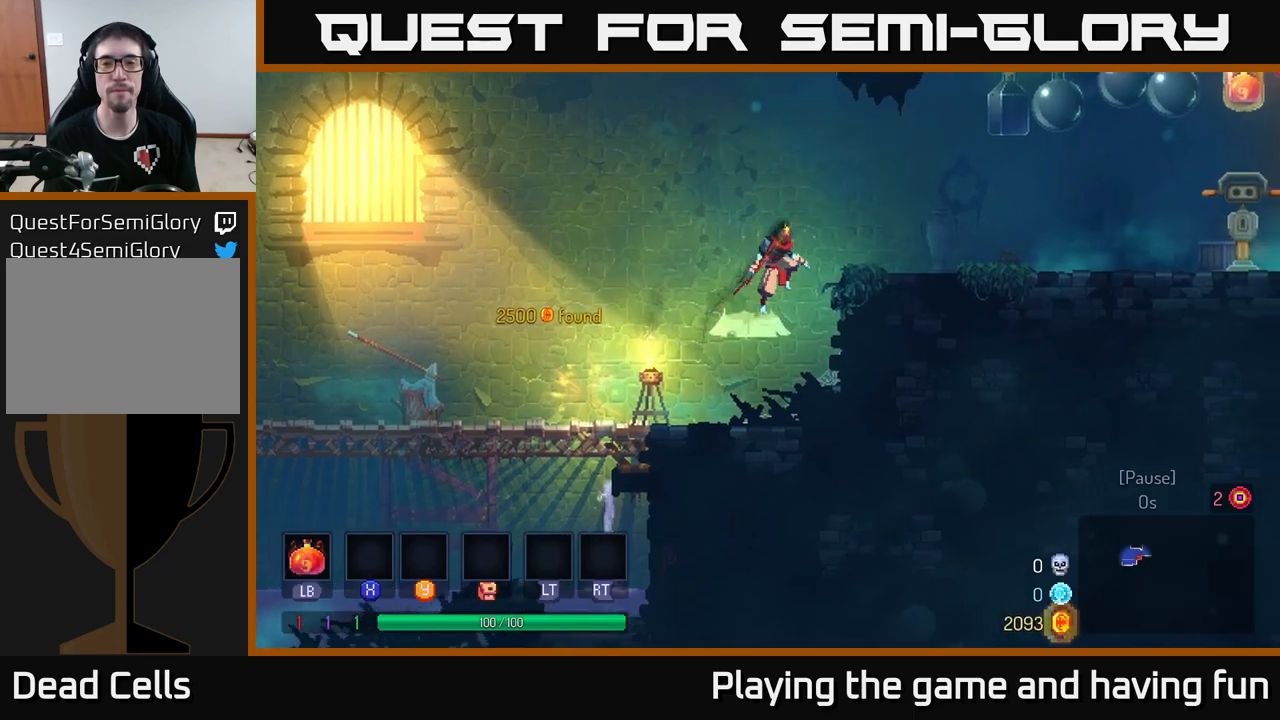
{"buttons": [], "left_stick": "right", "right_stick": "center", "events": [[134, "A", "up"], [217, "B", "down"], [400, "B", "up"]]}
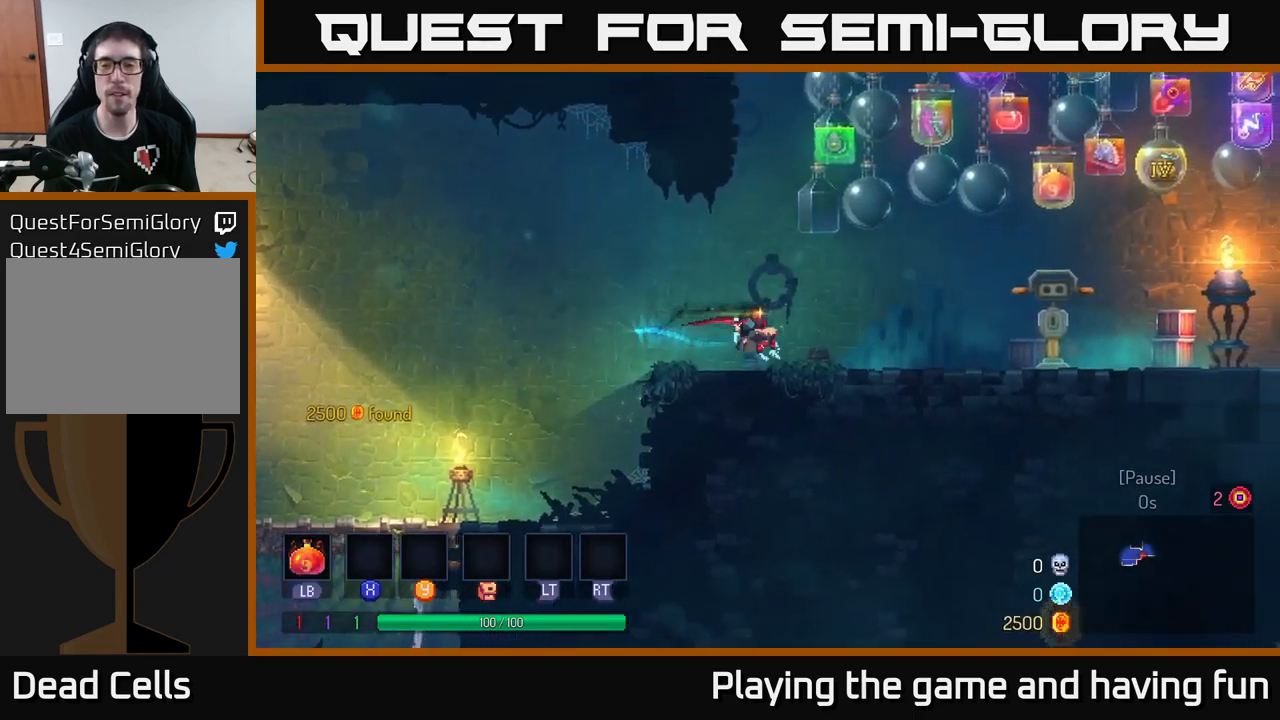
{"buttons": [], "left_stick": "right", "right_stick": "center", "events": []}
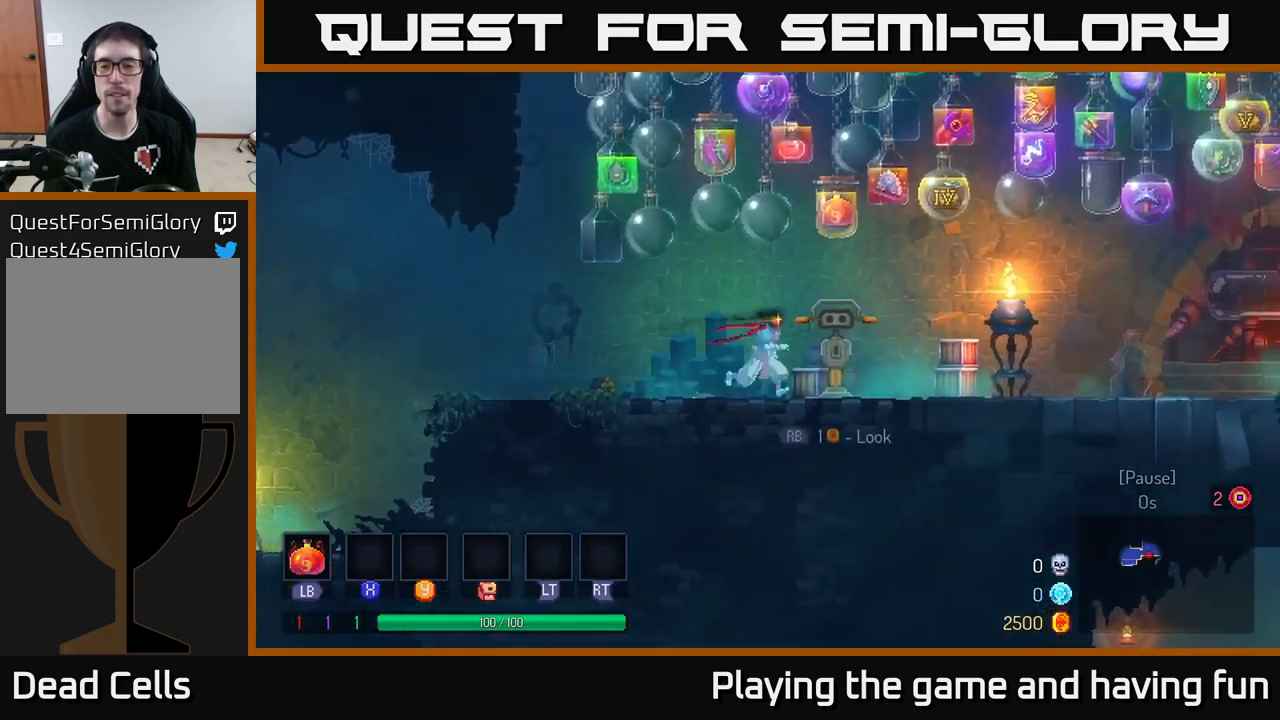
{"buttons": [], "left_stick": "right", "right_stick": "center", "events": [[217, "A", "down"], [350, "A", "up"]]}
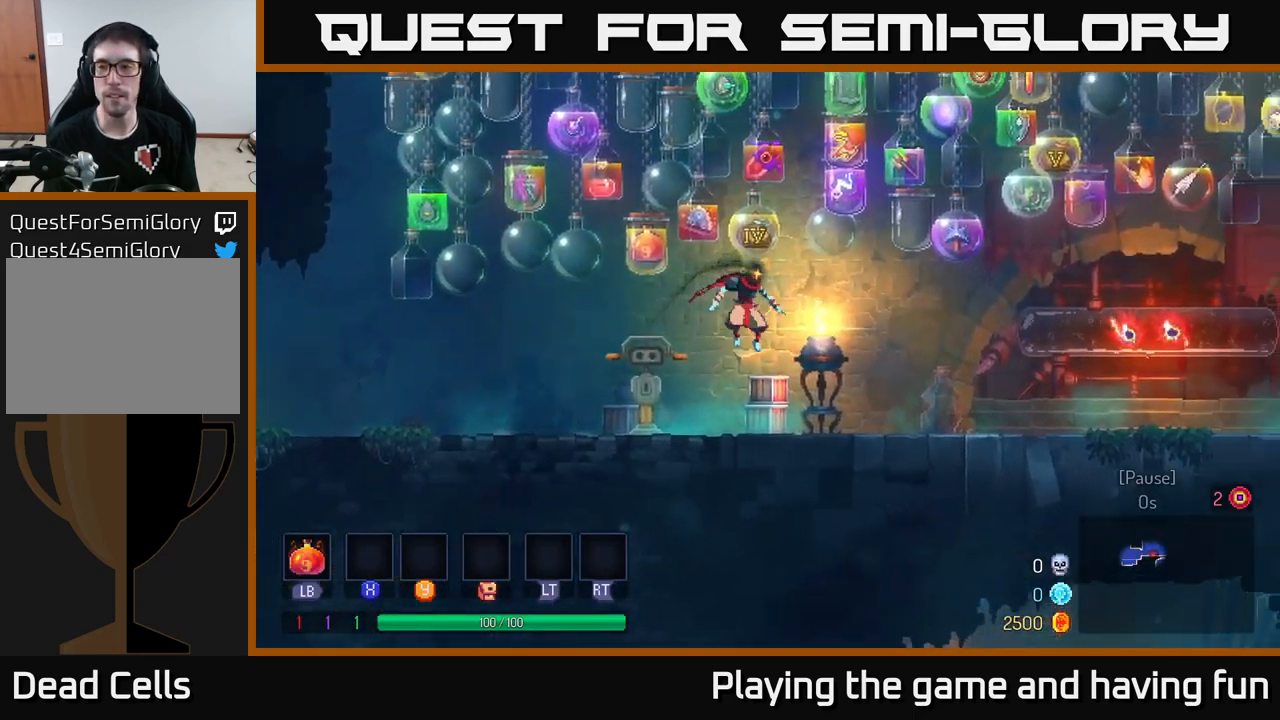
{"buttons": [], "left_stick": "right", "right_stick": "center", "events": [[150, "B", "down"], [300, "B", "up"]]}
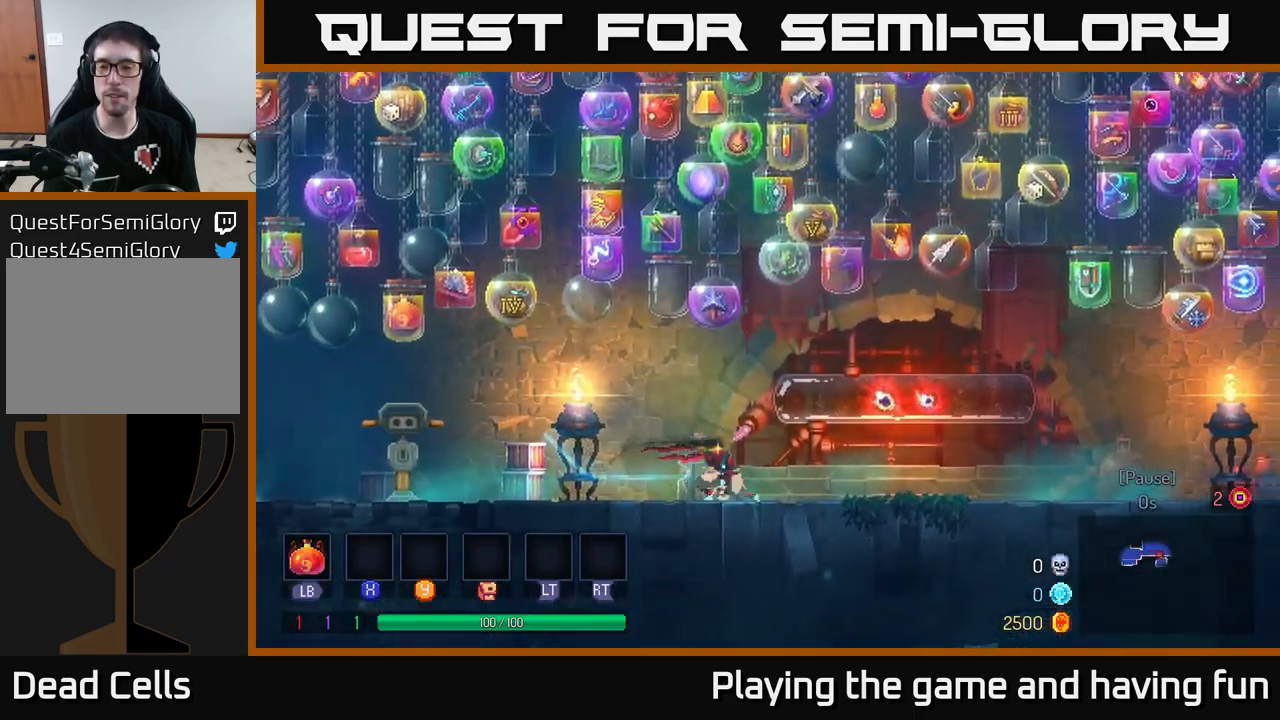
{"buttons": [], "left_stick": "right", "right_stick": "center", "events": []}
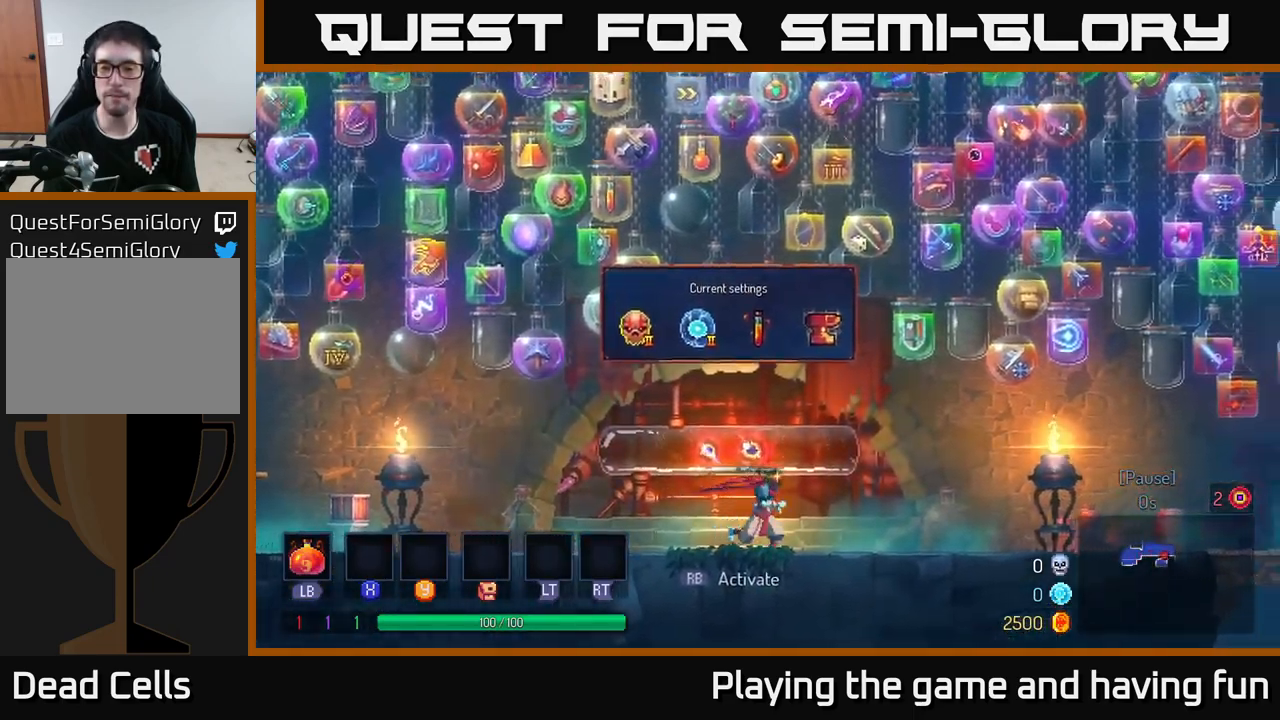
{"buttons": [], "left_stick": "right", "right_stick": "center", "events": [[317, "A", "down"], [434, "A", "up"]]}
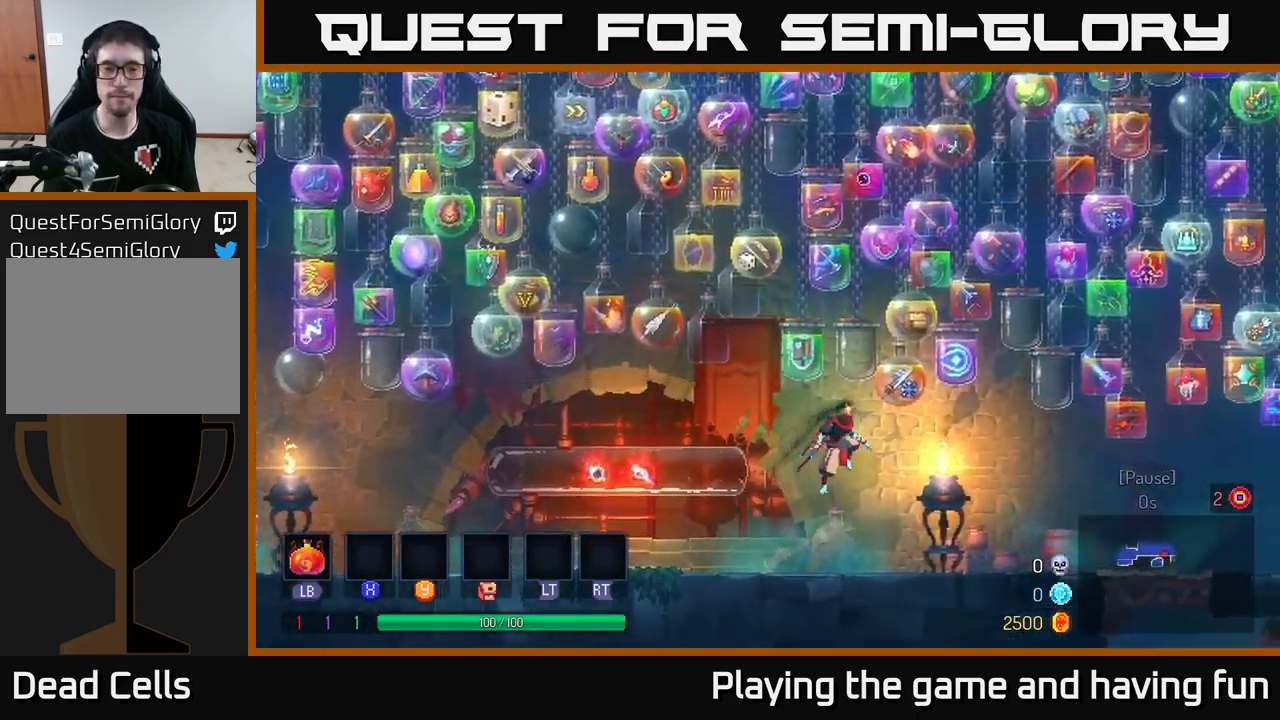
{"buttons": [], "left_stick": "right", "right_stick": "center", "events": [[200, "B", "down"], [334, "B", "up"]]}
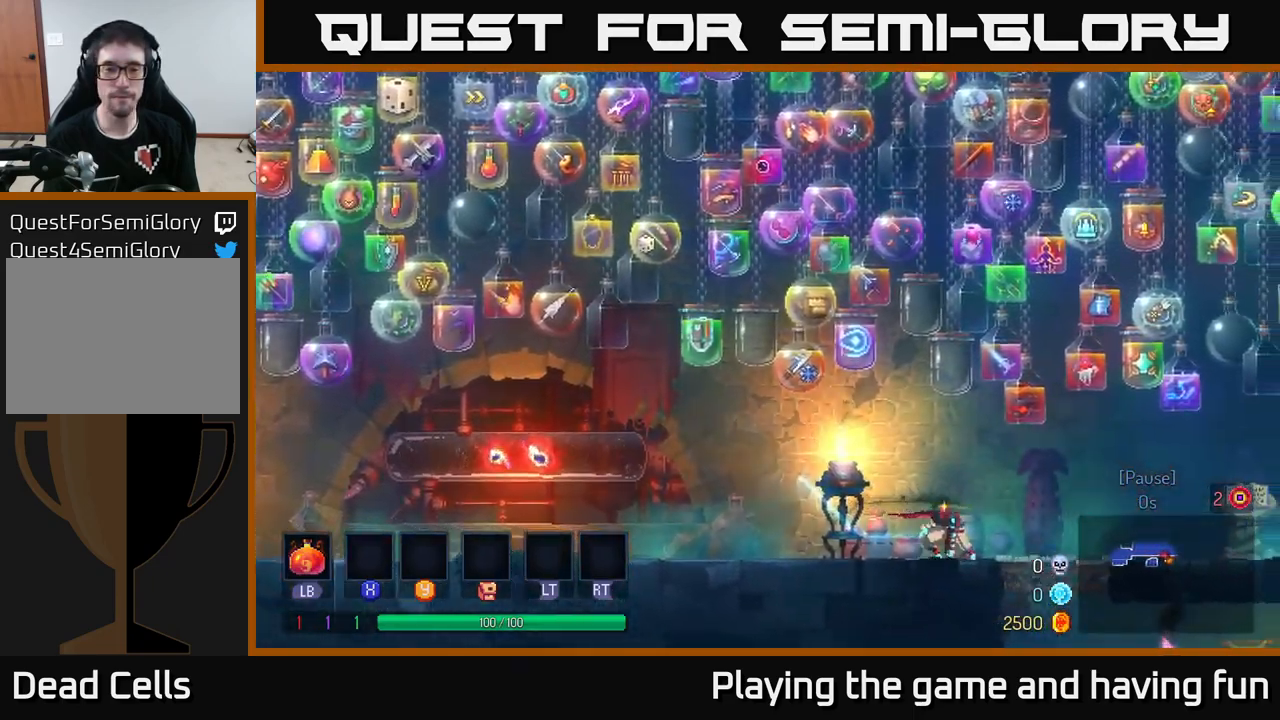
{"buttons": [], "left_stick": "right", "right_stick": "center", "events": [[34, "left_stick", "center"], [184, "left_stick", "right"]]}
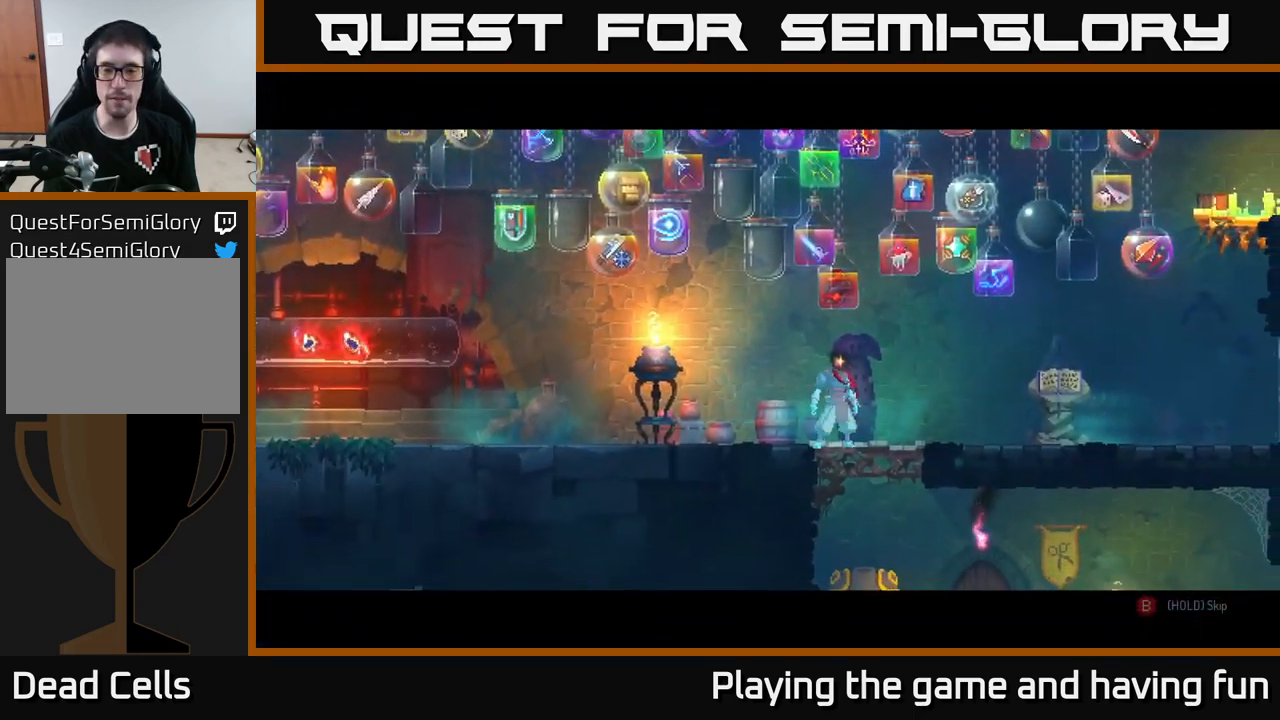
{"buttons": [], "left_stick": "center", "right_stick": "center", "events": [[117, "left_stick", "center"]]}
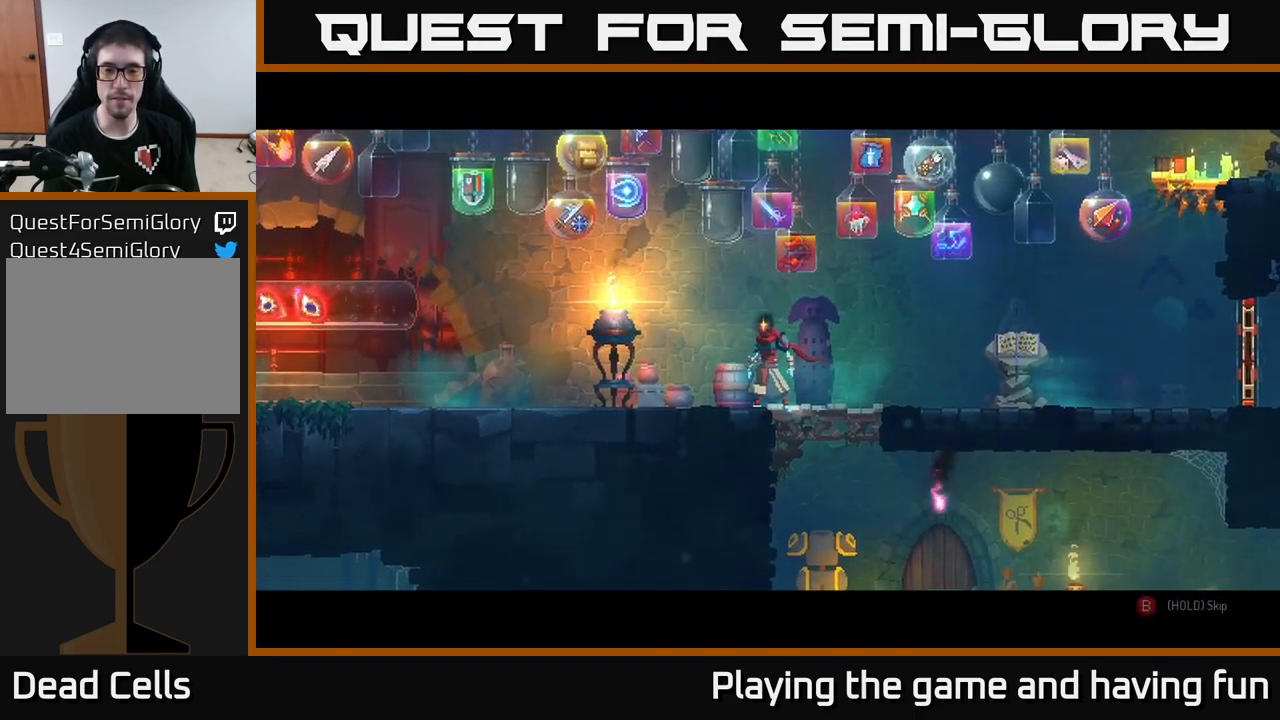
{"buttons": ["B"], "left_stick": "center", "right_stick": "center", "events": [[350, "B", "down"]]}
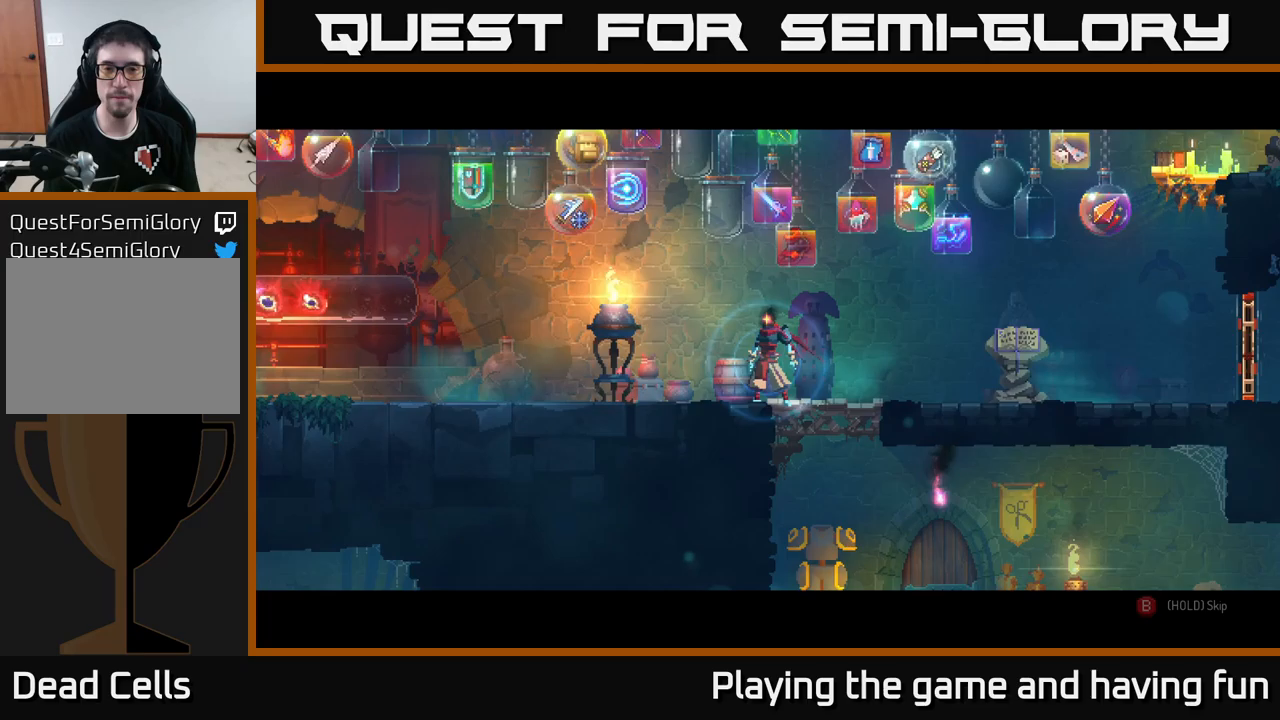
{"buttons": ["B"], "left_stick": "center", "right_stick": "center", "events": []}
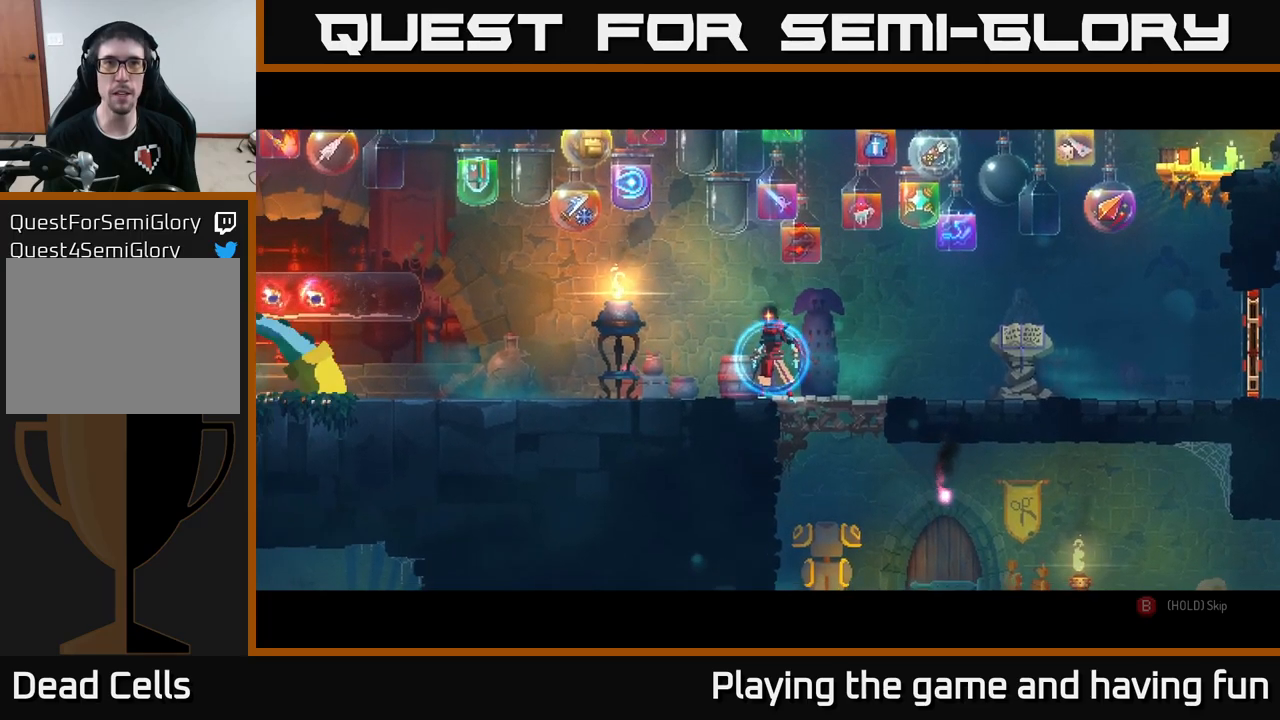
{"buttons": ["R1"], "left_stick": "right", "right_stick": "center", "events": [[50, "left_stick", "left"], [350, "B", "up"], [466, "R1", "down"], [500, "left_stick", "right"]]}
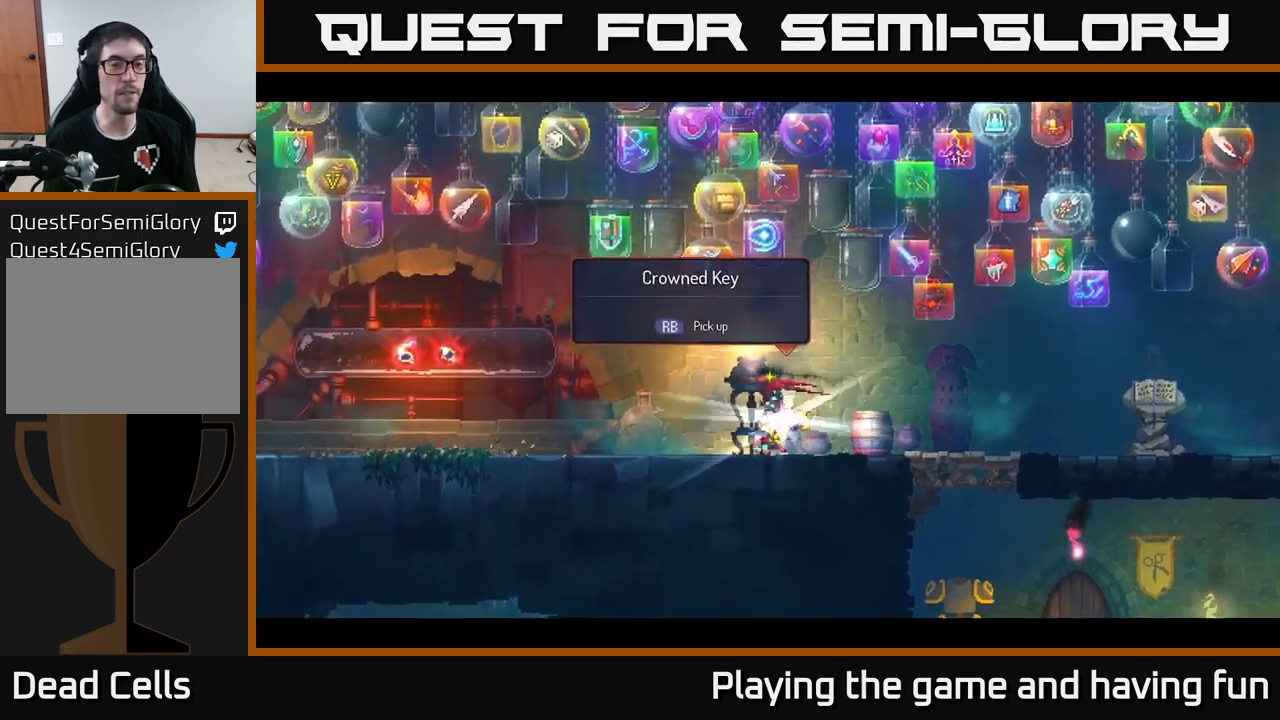
{"buttons": [], "left_stick": "right", "right_stick": "center", "events": [[66, "R1", "up"]]}
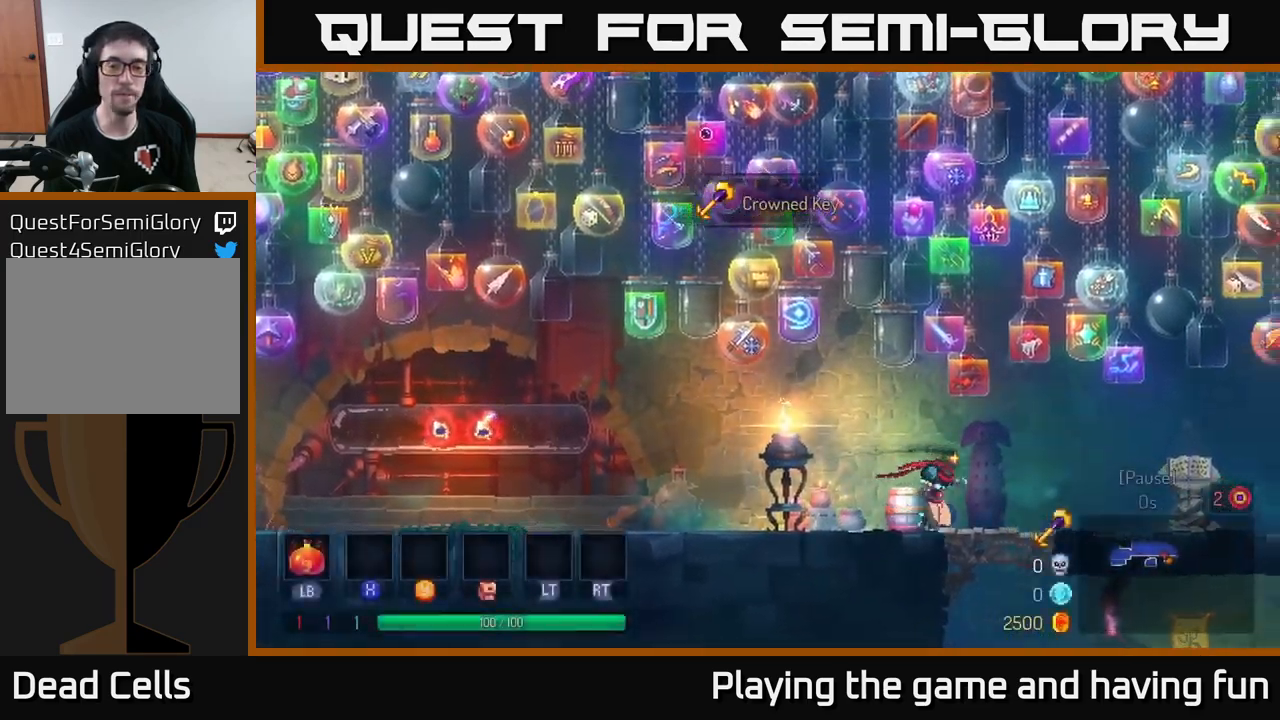
{"buttons": ["B"], "left_stick": "right", "right_stick": "center", "events": [[466, "B", "down"]]}
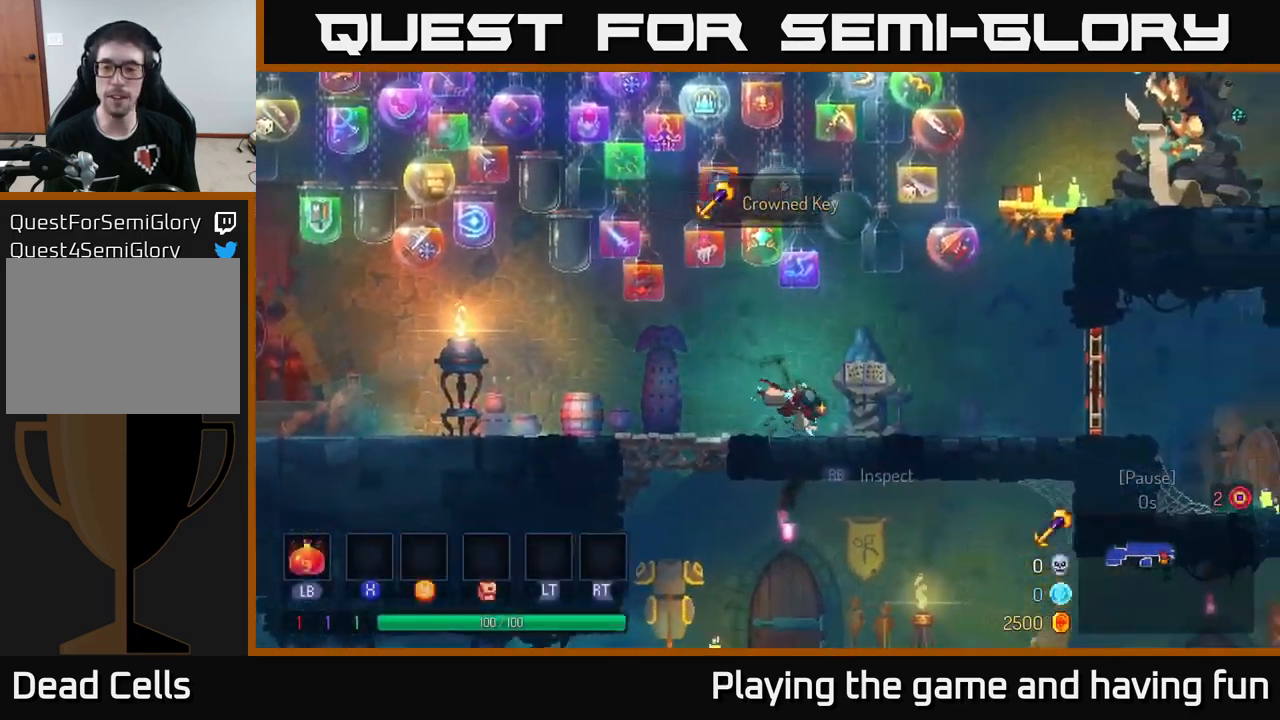
{"buttons": [], "left_stick": "center", "right_stick": "center", "events": [[216, "B", "up"], [433, "left_stick", "center"]]}
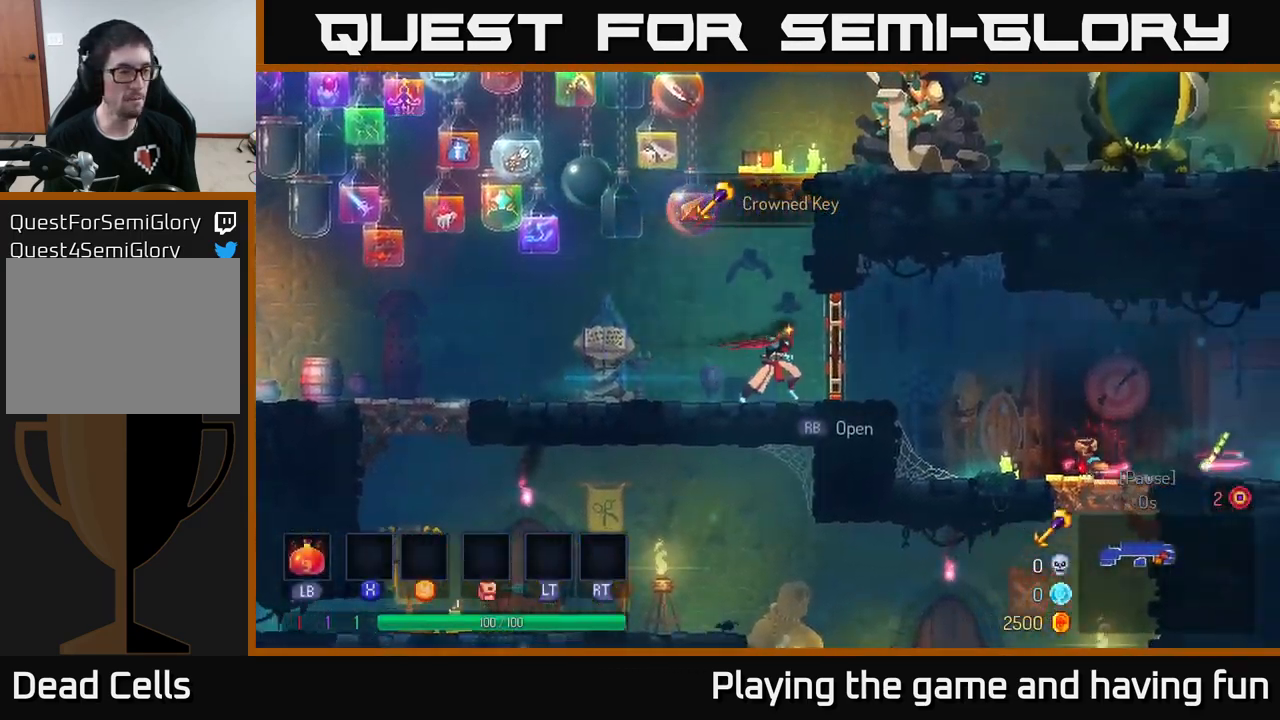
{"buttons": [], "left_stick": "center", "right_stick": "center", "events": []}
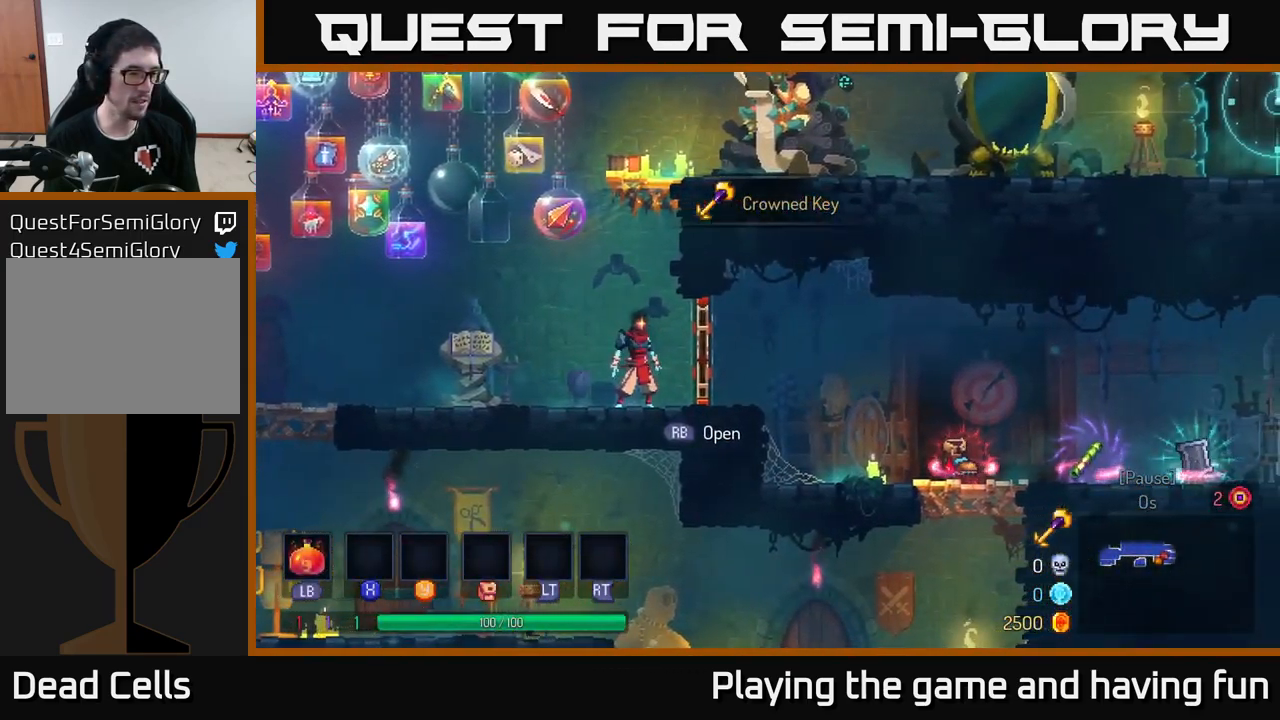
{"buttons": [], "left_stick": "right", "right_stick": "center", "events": [[150, "left_stick", "right"], [216, "R1", "down"], [266, "R1", "up"]]}
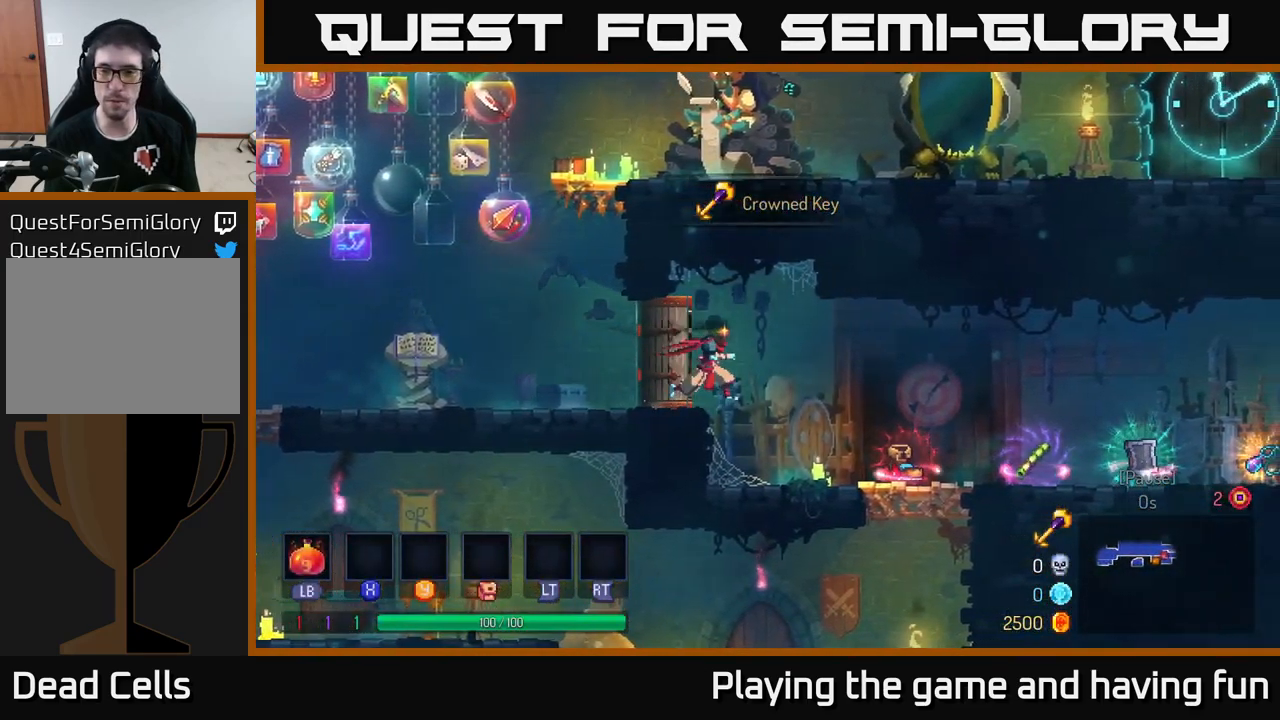
{"buttons": [], "left_stick": "right", "right_stick": "center", "events": []}
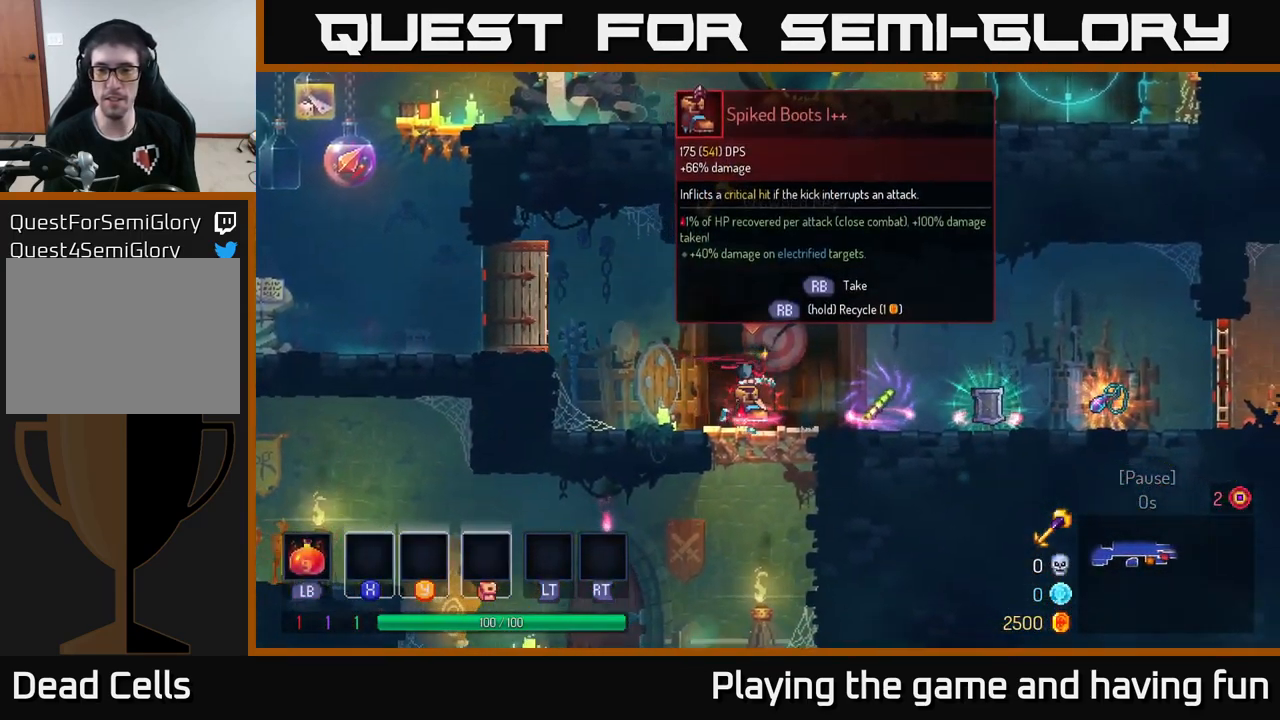
{"buttons": [], "left_stick": "center", "right_stick": "center", "events": [[116, "left_stick", "center"]]}
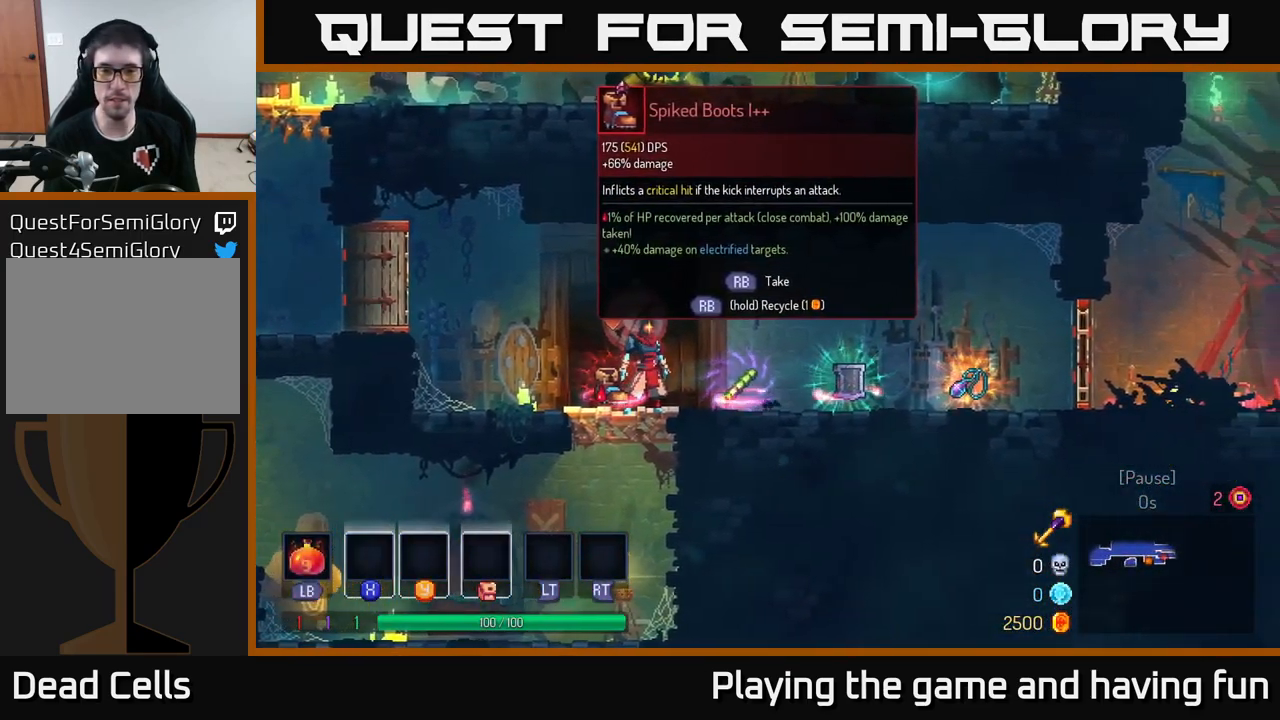
{"buttons": [], "left_stick": "center", "right_stick": "center", "events": []}
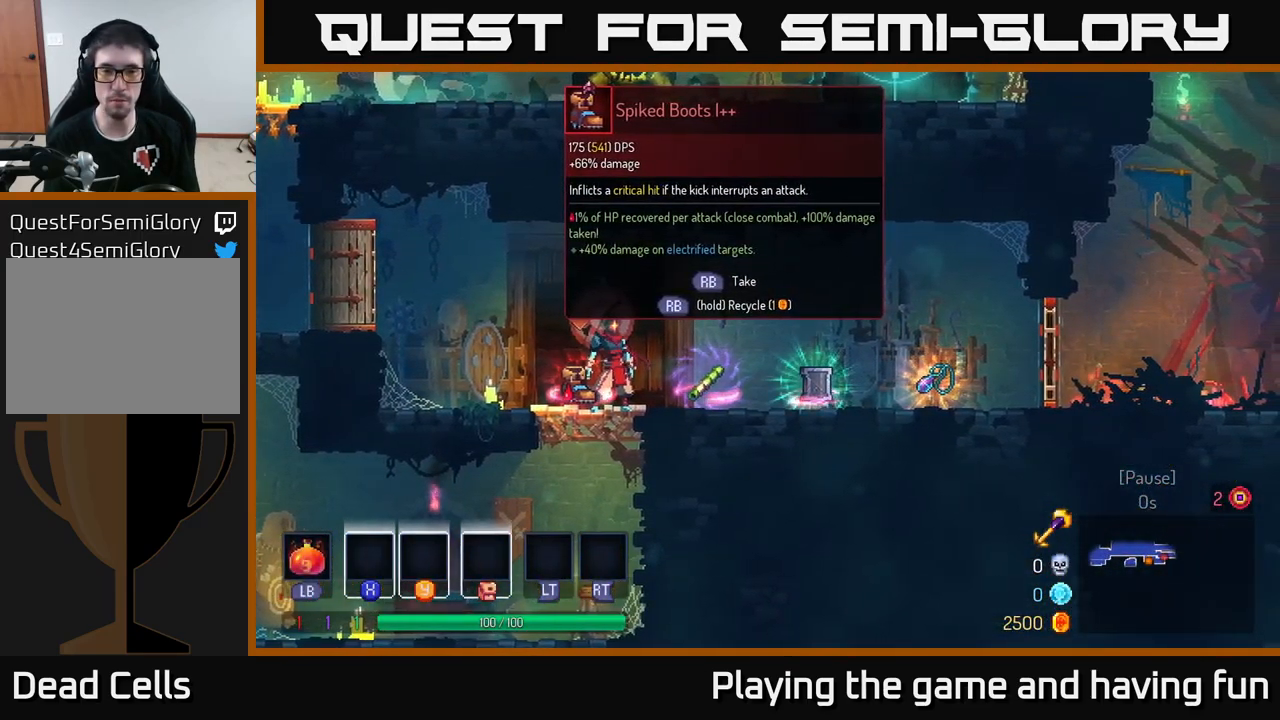
{"buttons": [], "left_stick": "right", "right_stick": "center", "events": [[50, "left_stick", "right"], [233, "left_stick", "center"], [300, "R1", "down"], [367, "R1", "up"], [417, "left_stick", "right"]]}